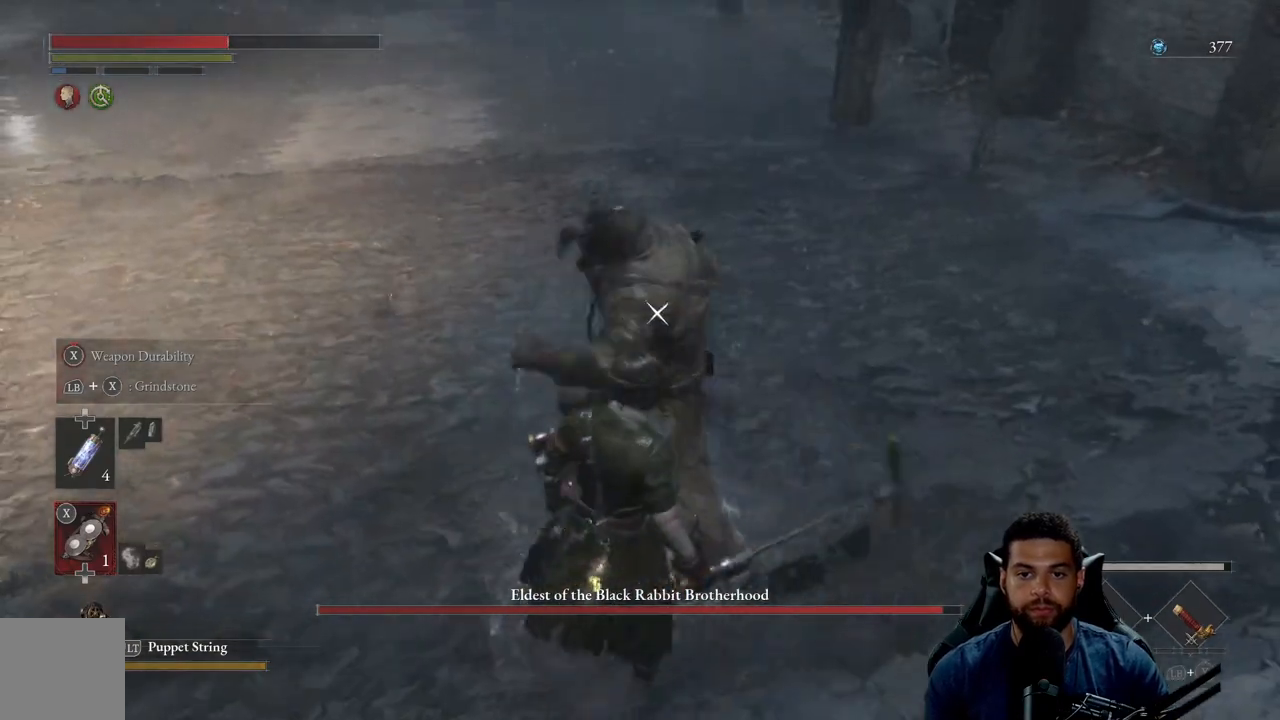
Gameplay with a controller (Xbox layout); each line is a JSON object with the inputs held at the frame after it. "events" lists button and stick changes between this image and that frame as [ms after this image, input, new state], when the widget could be followed in between.
{"buttons": [], "left_stick": "down-left", "right_stick": "center", "events": []}
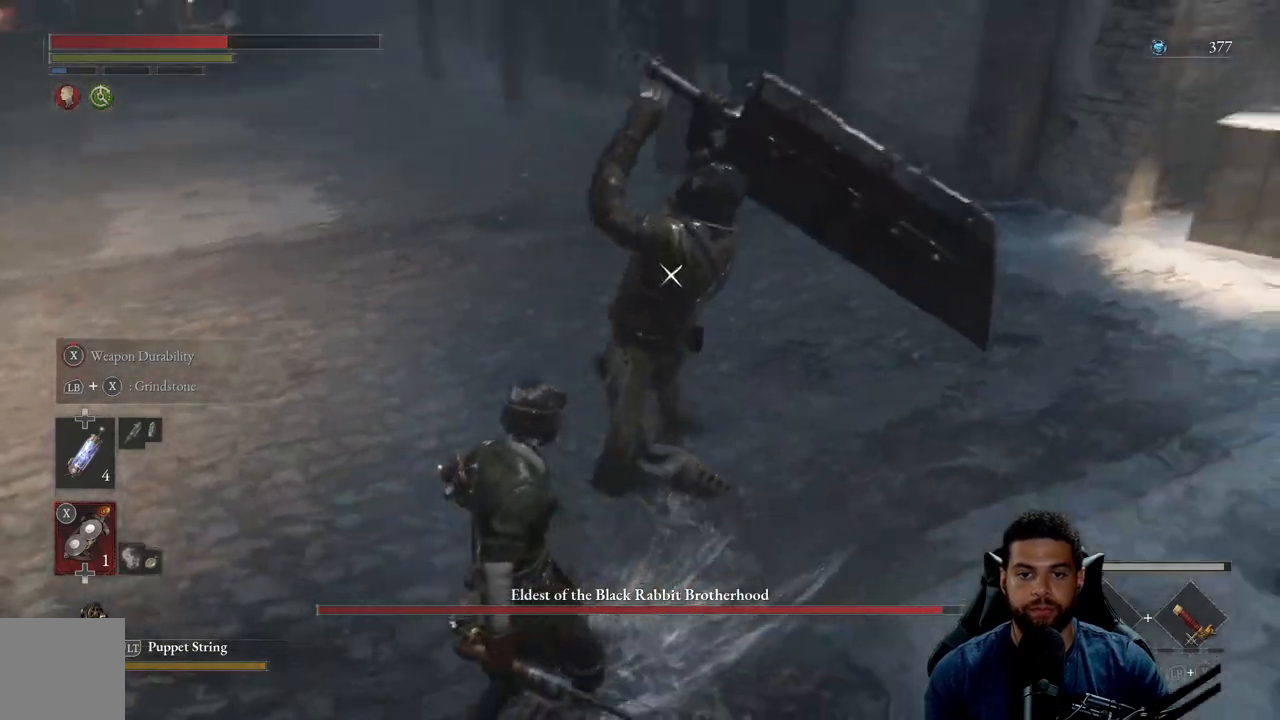
{"buttons": ["L1"], "left_stick": "left", "right_stick": "center", "events": [[17, "left_stick", "left"], [350, "L1", "down"]]}
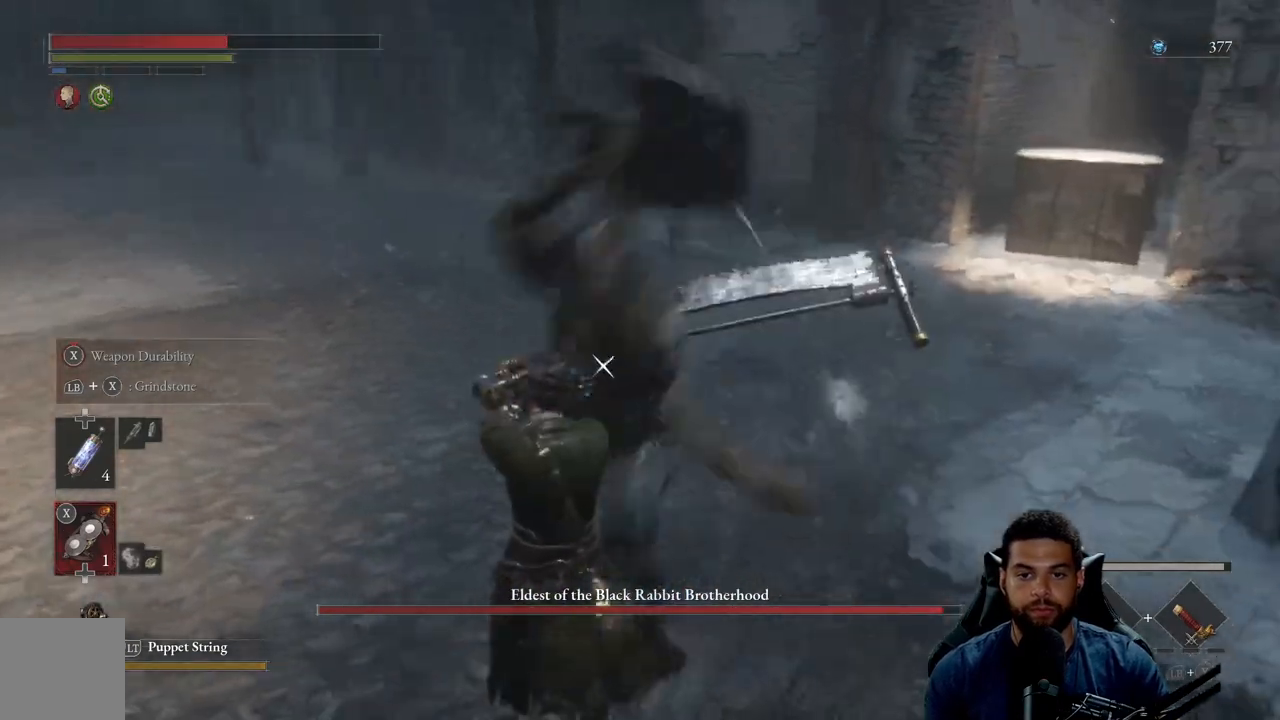
{"buttons": [], "left_stick": "up", "right_stick": "center", "events": [[83, "L1", "up"], [483, "left_stick", "up"]]}
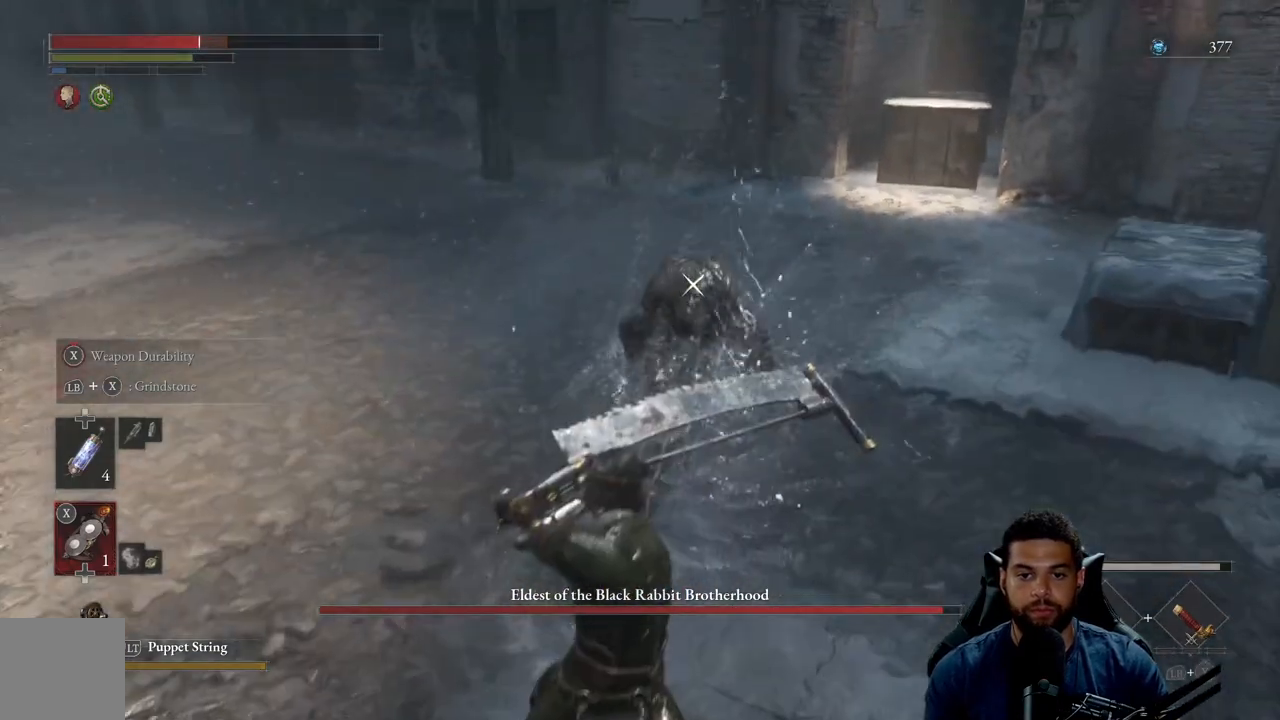
{"buttons": [], "left_stick": "up", "right_stick": "center", "events": []}
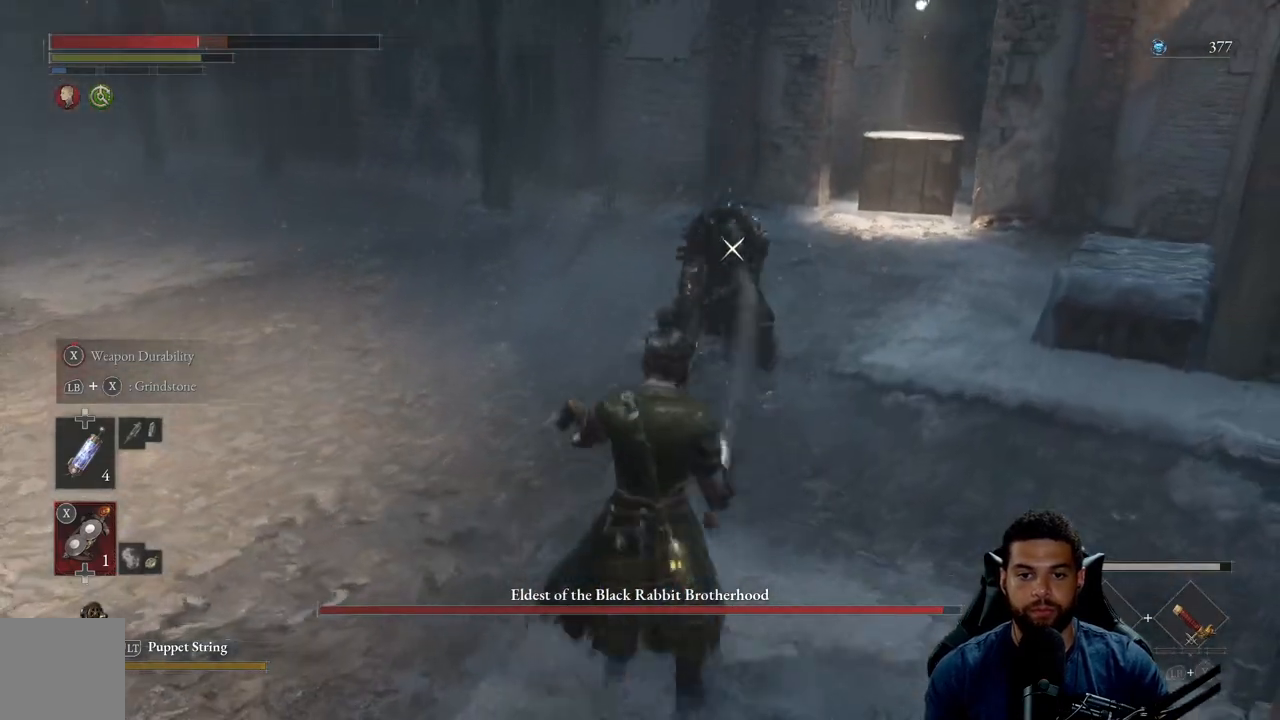
{"buttons": [], "left_stick": "up", "right_stick": "center", "events": [[217, "R1", "down"], [317, "R1", "up"]]}
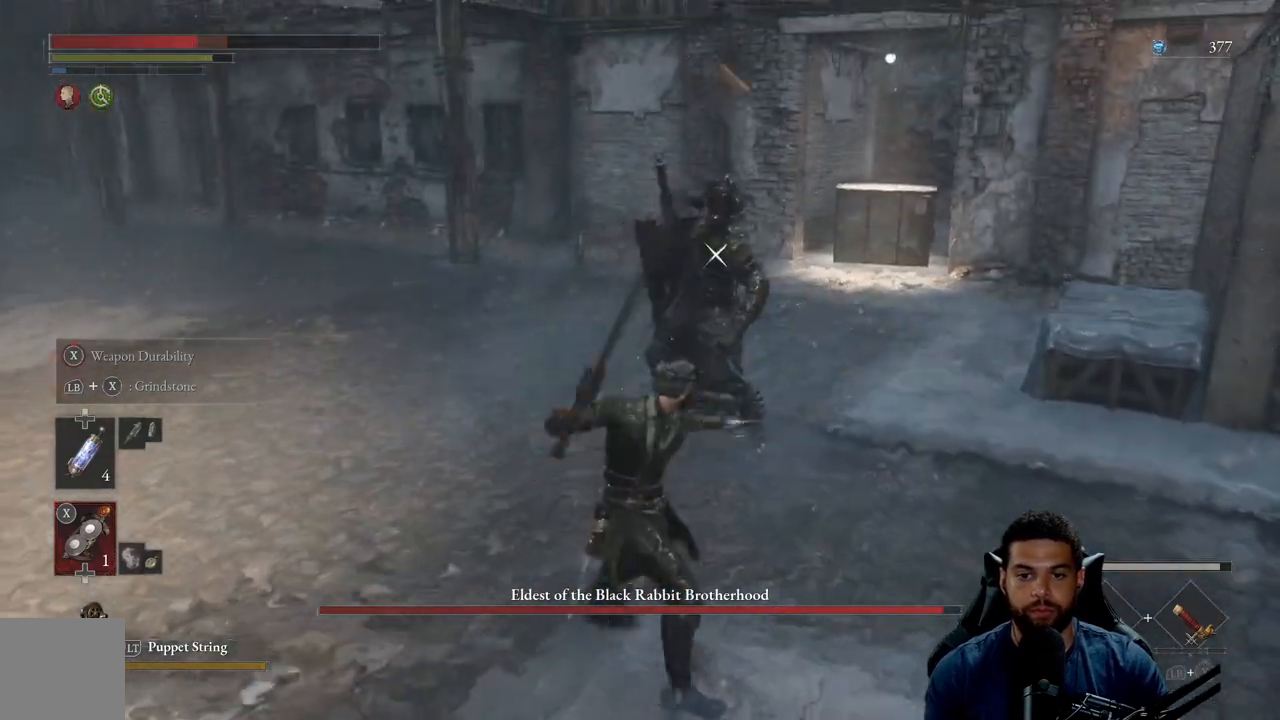
{"buttons": [], "left_stick": "center", "right_stick": "center", "events": [[467, "left_stick", "center"]]}
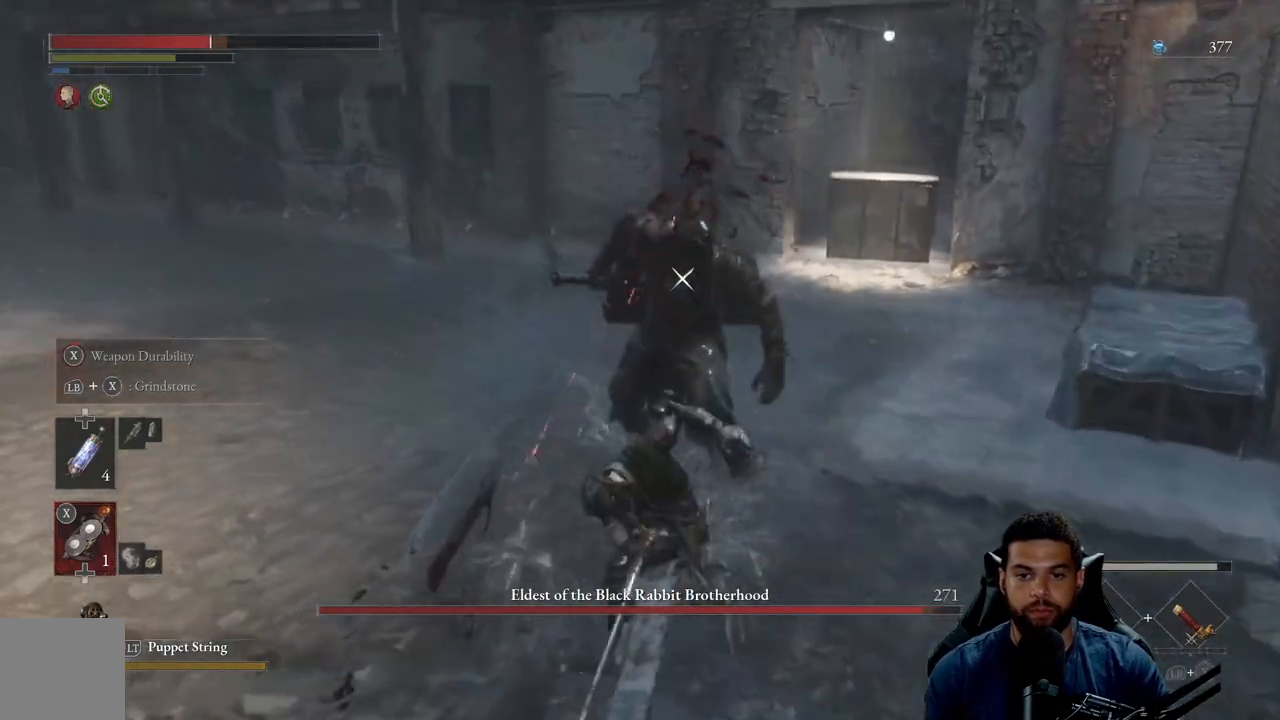
{"buttons": [], "left_stick": "down", "right_stick": "center", "events": [[50, "left_stick", "down"]]}
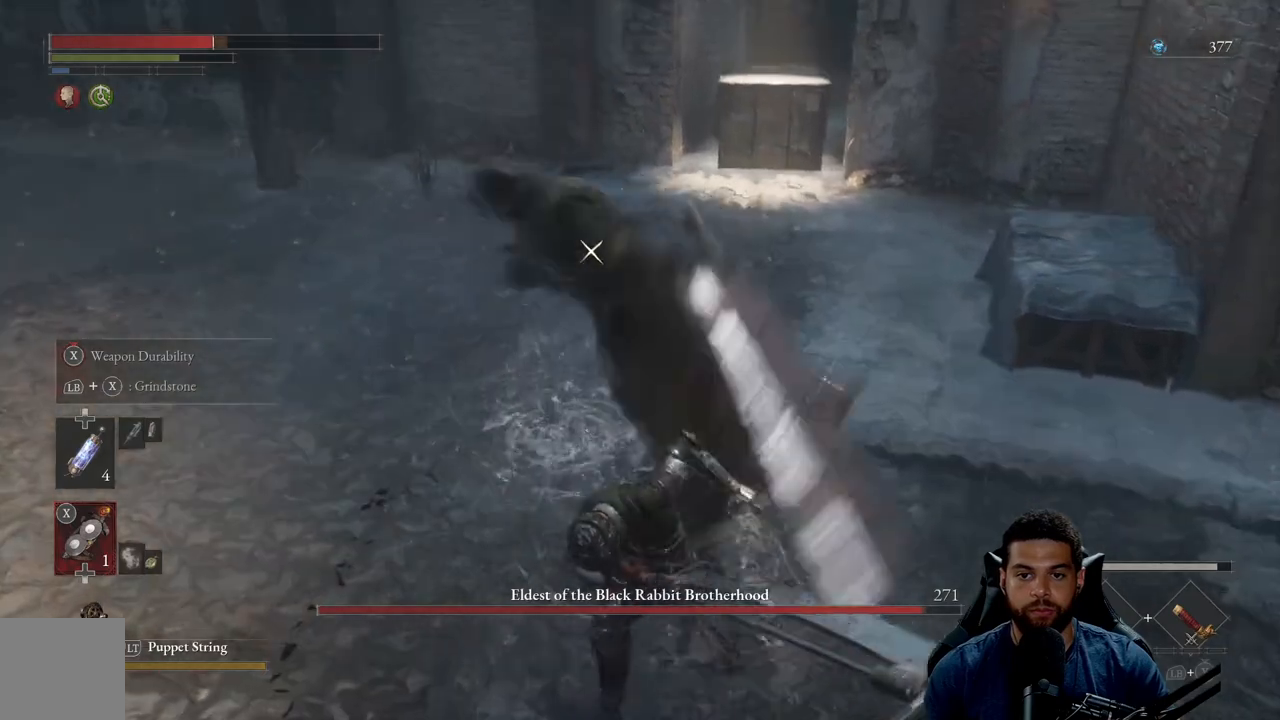
{"buttons": [], "left_stick": "down-left", "right_stick": "center", "events": [[500, "left_stick", "down-left"]]}
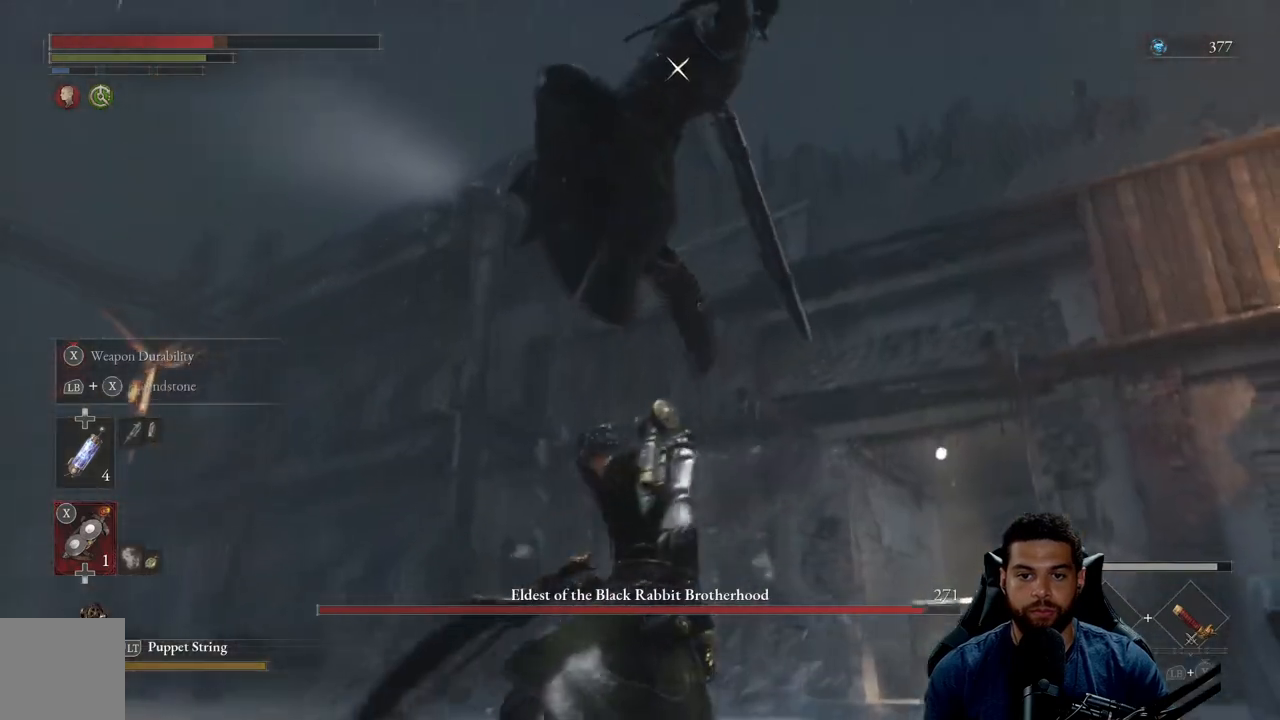
{"buttons": ["L1"], "left_stick": "left", "right_stick": "center", "events": [[150, "L1", "down"], [167, "left_stick", "left"], [367, "L1", "up"], [467, "L1", "down"]]}
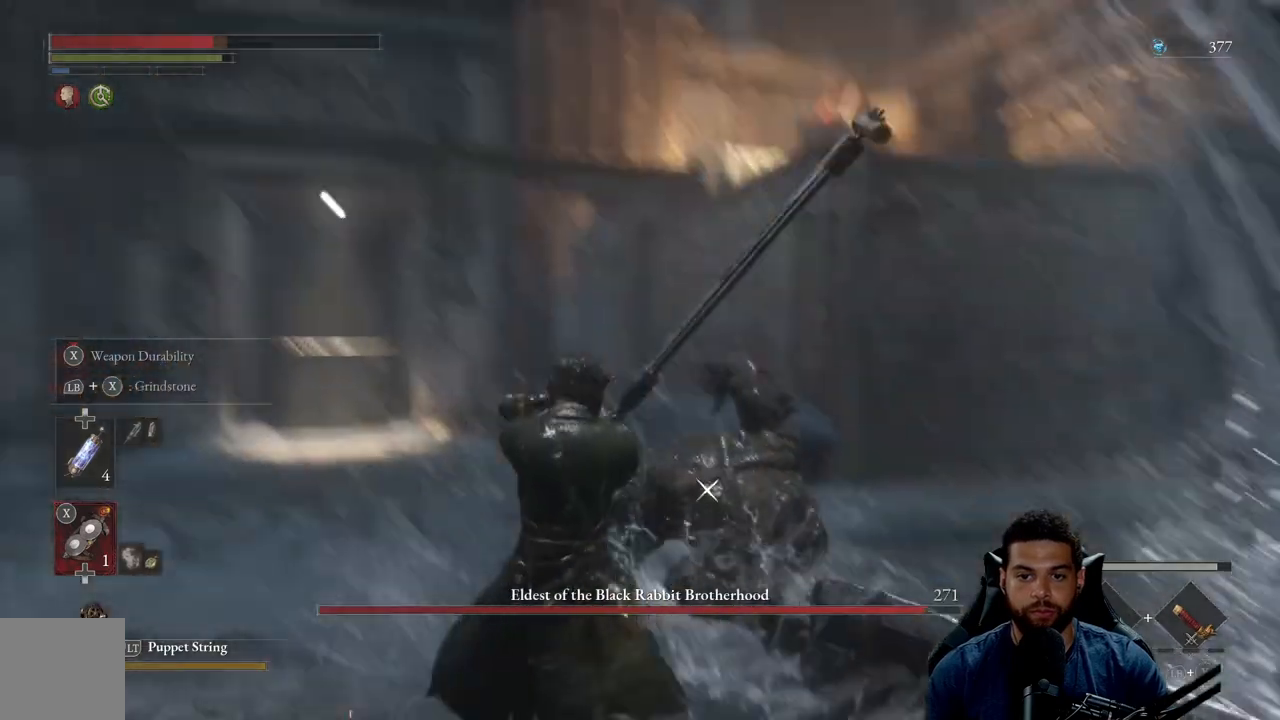
{"buttons": ["R2"], "left_stick": "up", "right_stick": "center", "events": [[133, "L1", "up"], [333, "left_stick", "up"], [383, "R2", "down"]]}
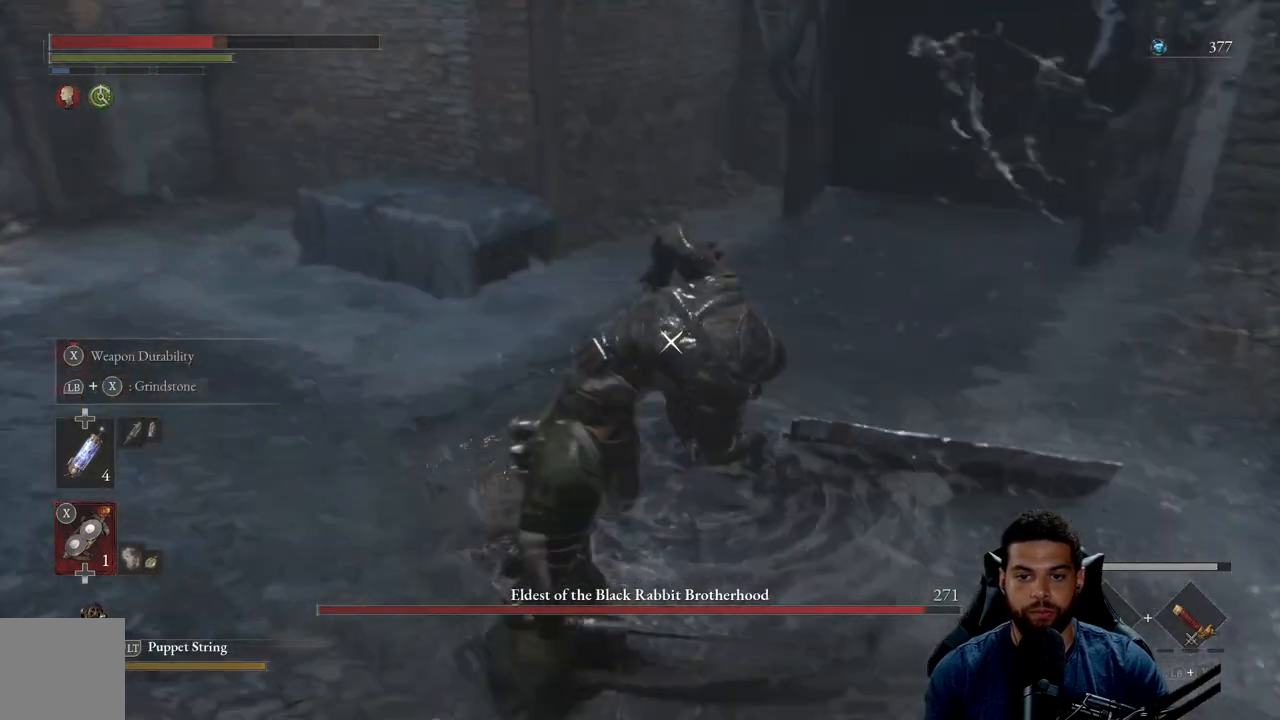
{"buttons": [], "left_stick": "up", "right_stick": "center", "events": [[83, "R2", "up"]]}
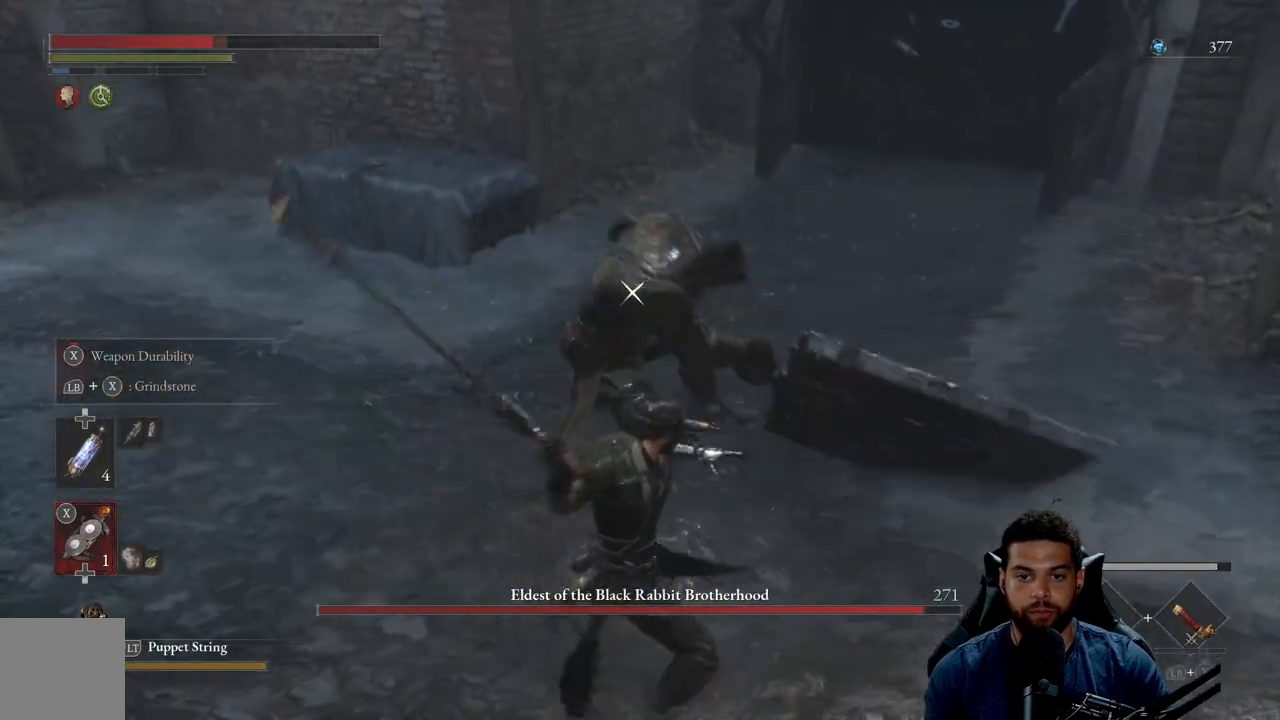
{"buttons": [], "left_stick": "down-right", "right_stick": "center", "events": [[317, "left_stick", "right"], [417, "left_stick", "down-right"]]}
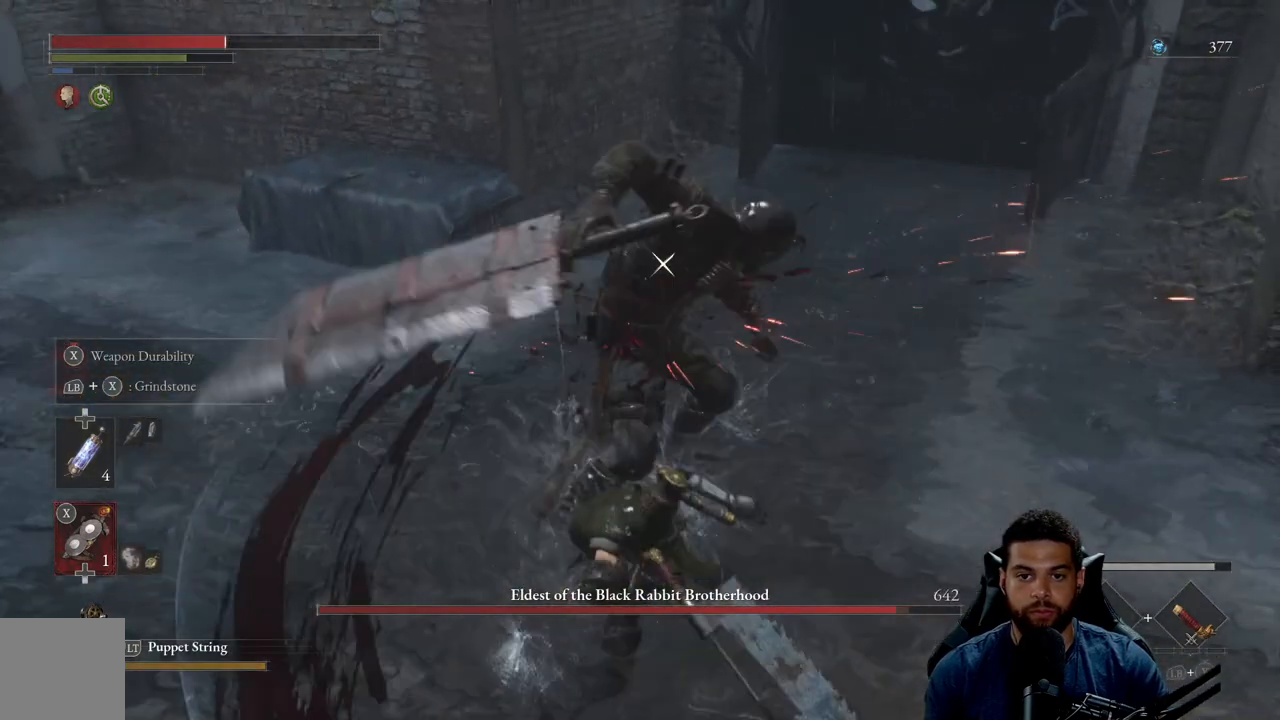
{"buttons": [], "left_stick": "down-right", "right_stick": "center", "events": []}
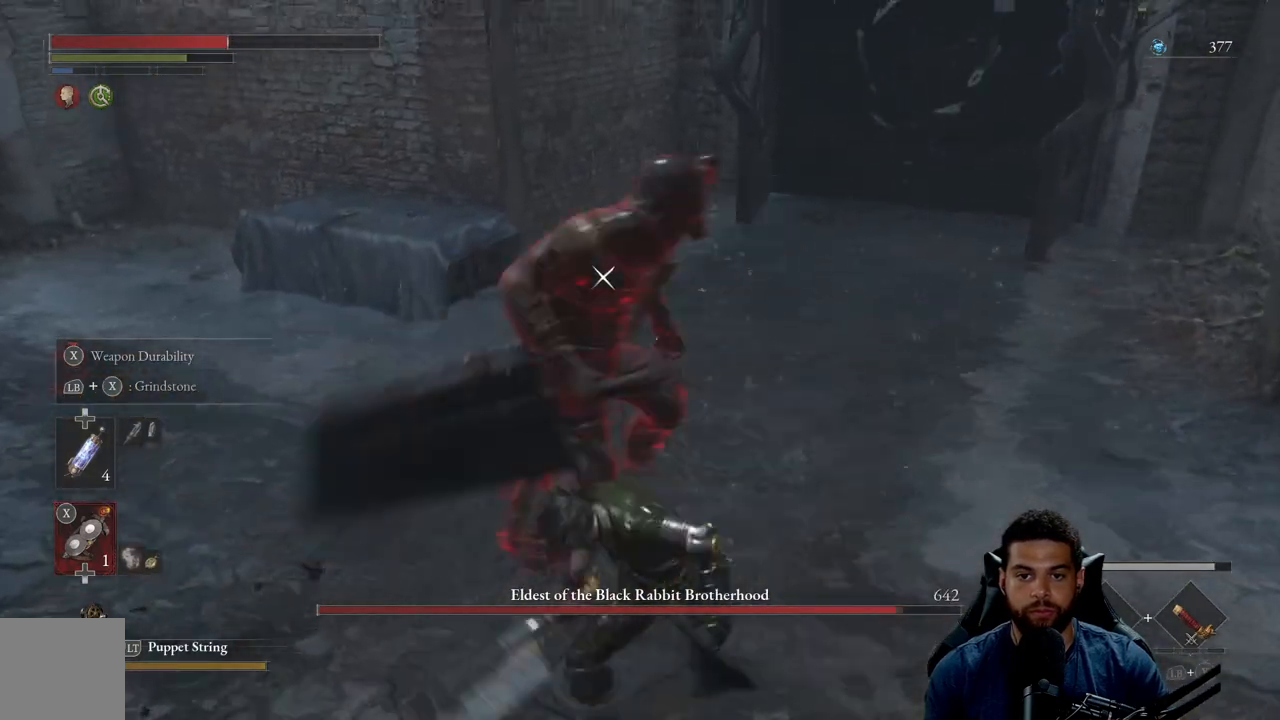
{"buttons": [], "left_stick": "down", "right_stick": "center", "events": [[333, "left_stick", "down"]]}
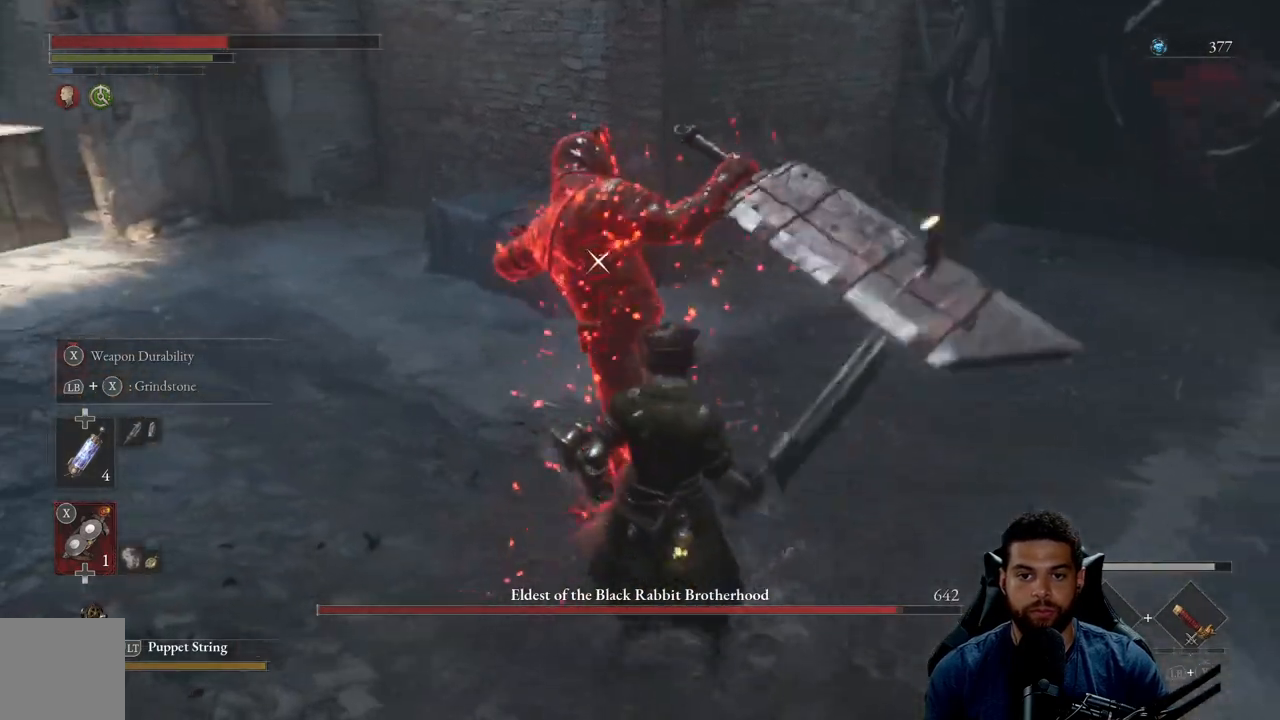
{"buttons": [], "left_stick": "down", "right_stick": "center", "events": []}
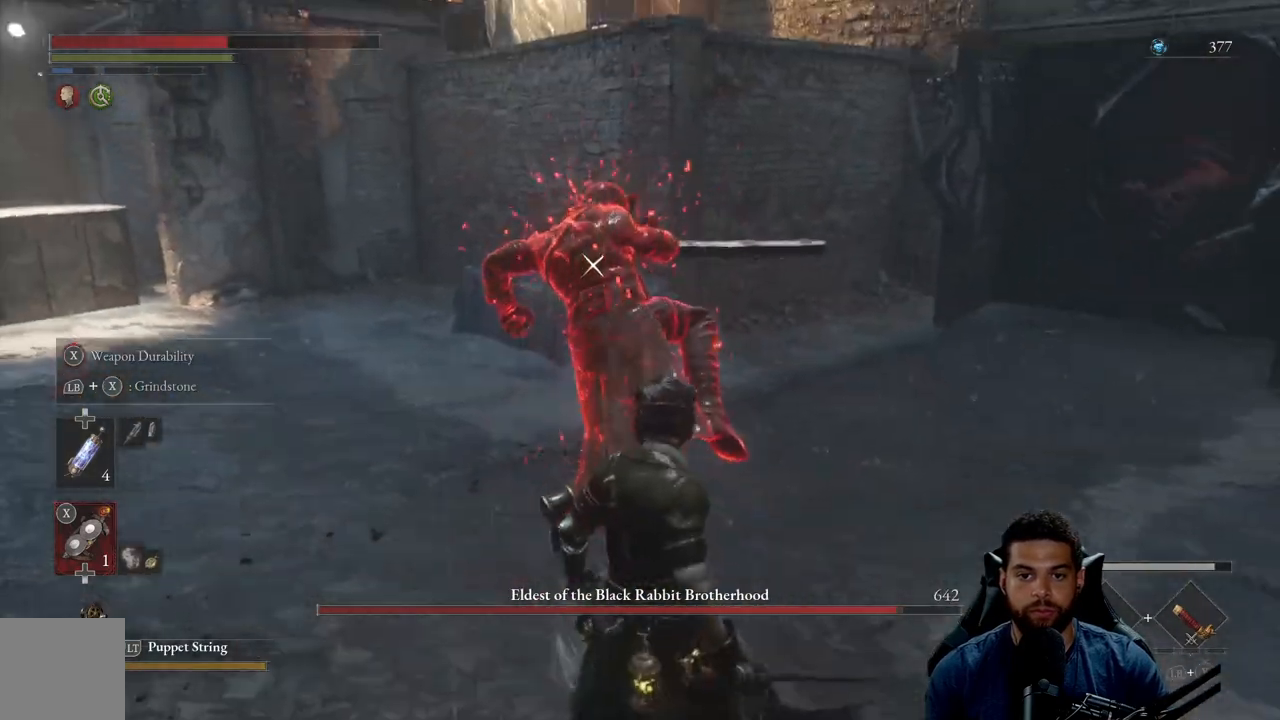
{"buttons": [], "left_stick": "down", "right_stick": "center", "events": [[50, "L1", "down"], [233, "L1", "up"]]}
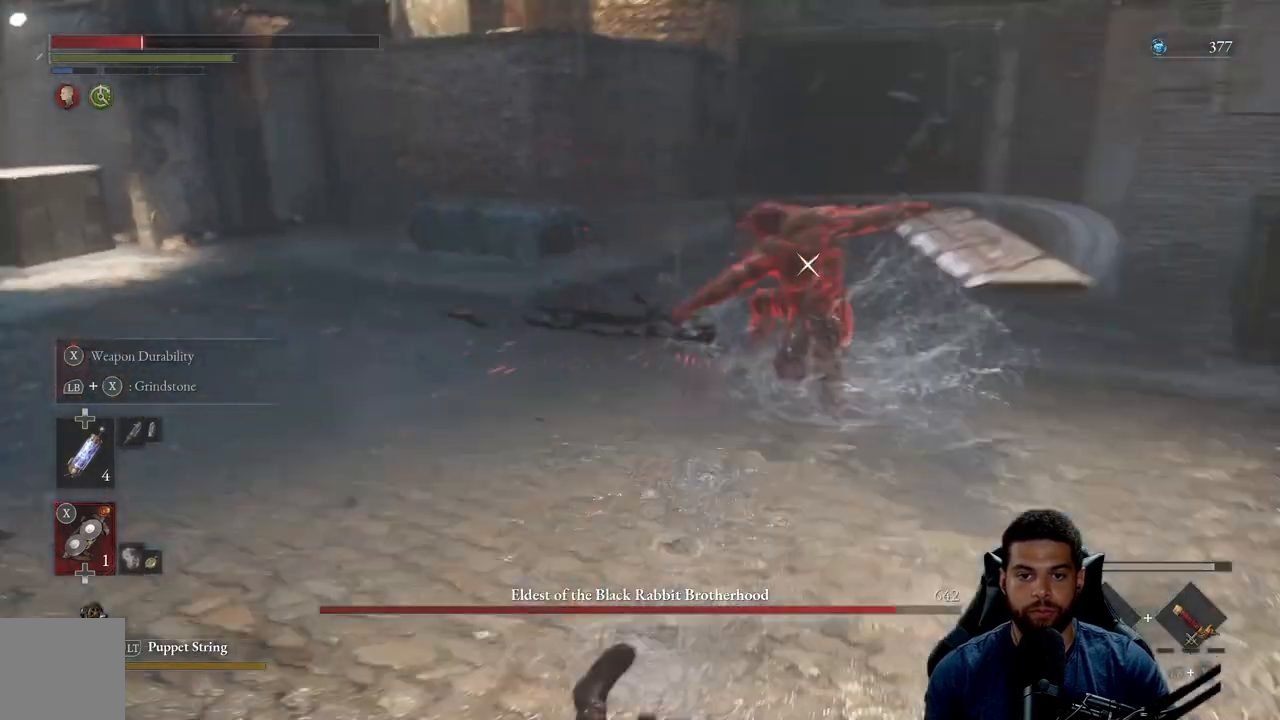
{"buttons": [], "left_stick": "down-right", "right_stick": "center", "events": [[300, "left_stick", "up-right"], [500, "left_stick", "down-right"]]}
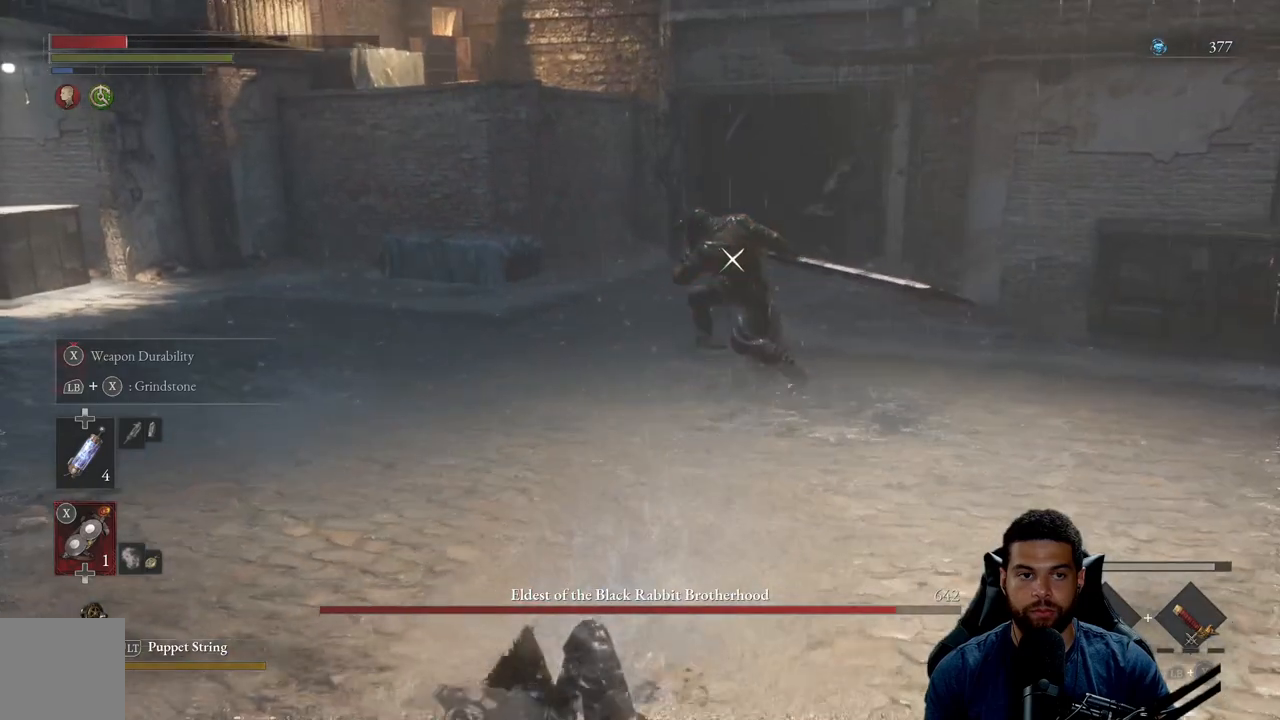
{"buttons": [], "left_stick": "down", "right_stick": "center", "events": [[33, "B", "down"], [67, "left_stick", "down"], [117, "B", "up"], [200, "B", "down"], [283, "B", "up"], [350, "B", "down"], [433, "B", "up"]]}
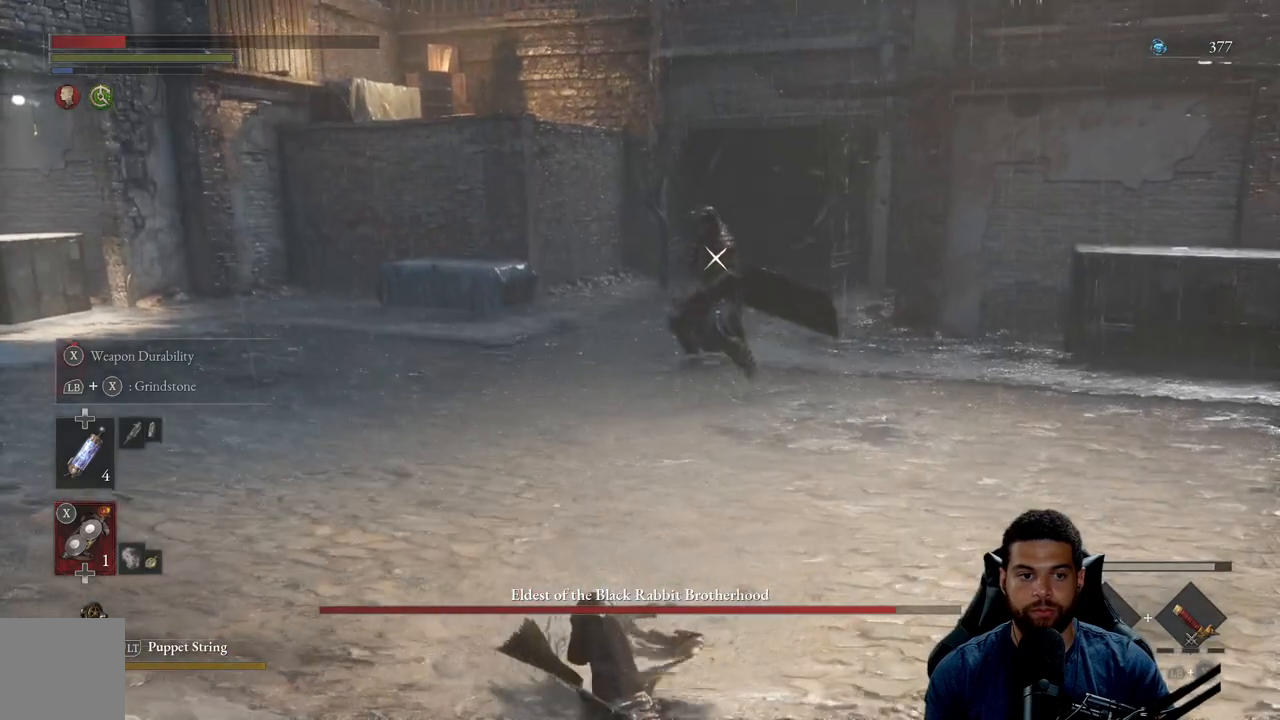
{"buttons": [], "left_stick": "down", "right_stick": "center", "events": [[33, "B", "down"], [100, "B", "up"], [200, "B", "down"], [200, "DPAD_UP", "down"], [300, "B", "up"], [317, "DPAD_UP", "up"], [417, "B", "down"], [500, "B", "up"]]}
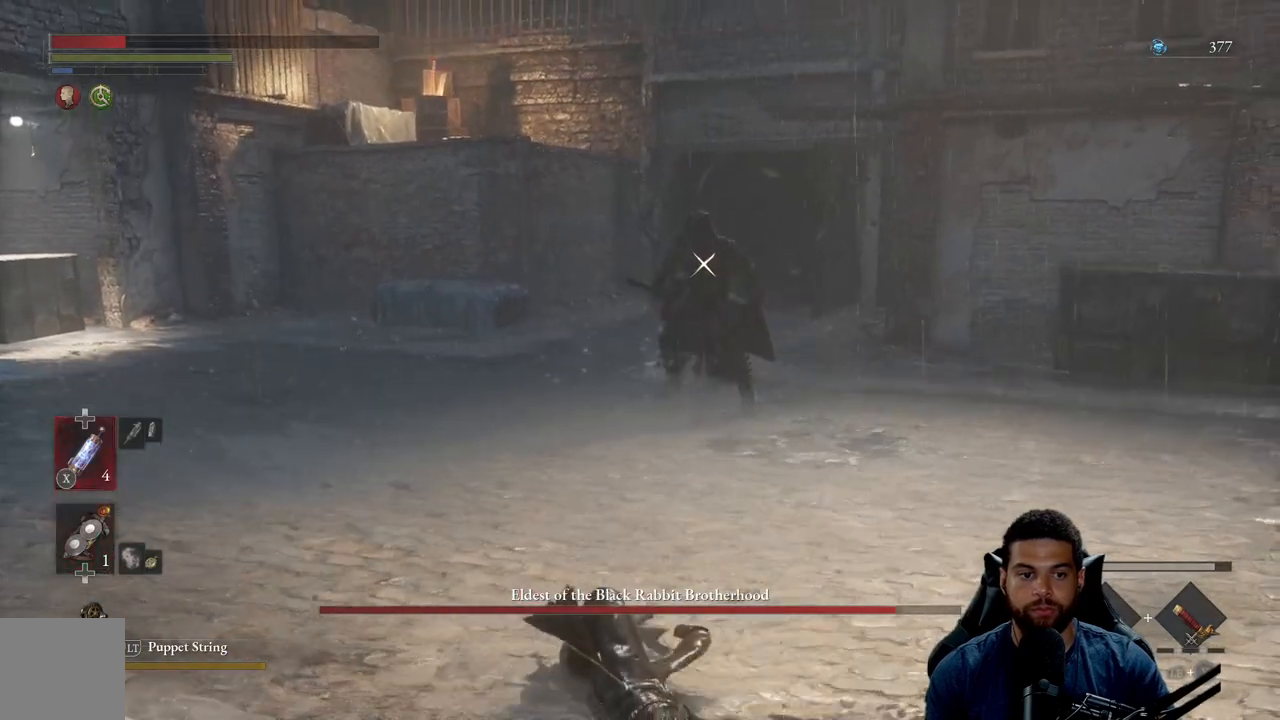
{"buttons": [], "left_stick": "down", "right_stick": "center", "events": [[67, "B", "down"], [167, "B", "up"], [250, "B", "down"], [317, "B", "up"], [400, "B", "down"], [500, "B", "up"]]}
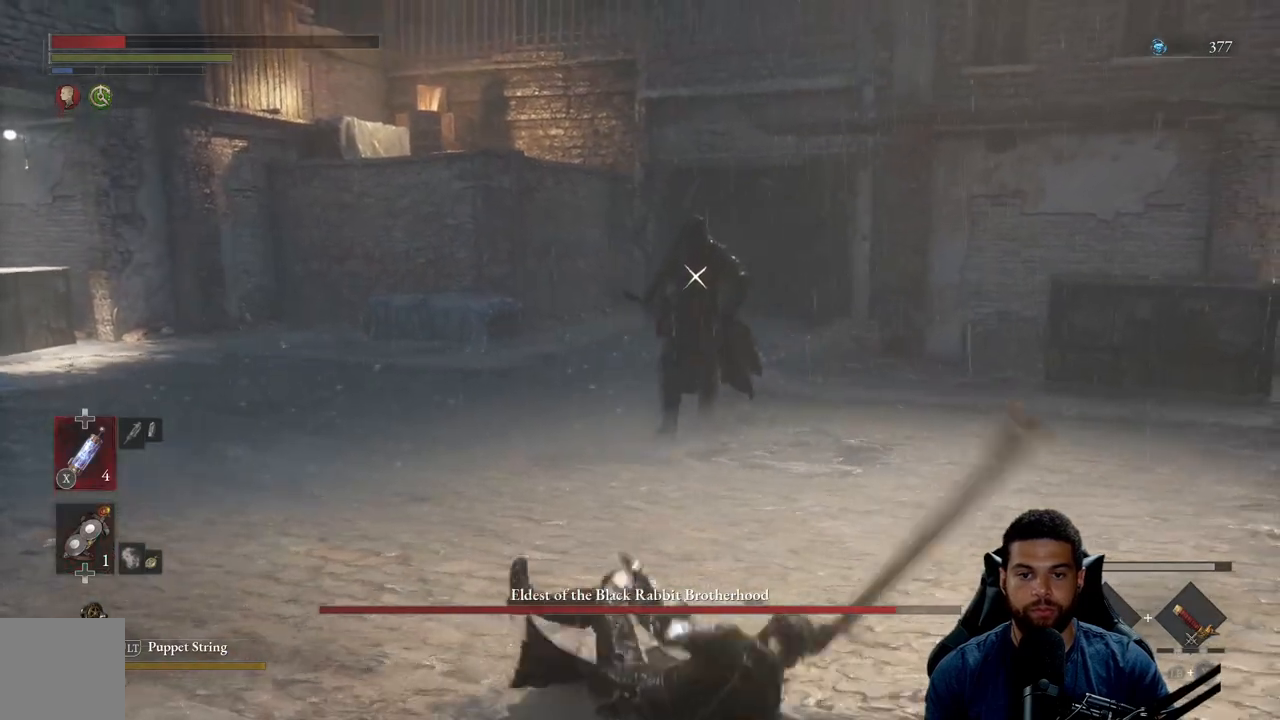
{"buttons": [], "left_stick": "down", "right_stick": "center", "events": [[67, "B", "down"], [150, "B", "up"], [233, "B", "down"], [317, "B", "up"], [400, "B", "down"], [483, "B", "up"]]}
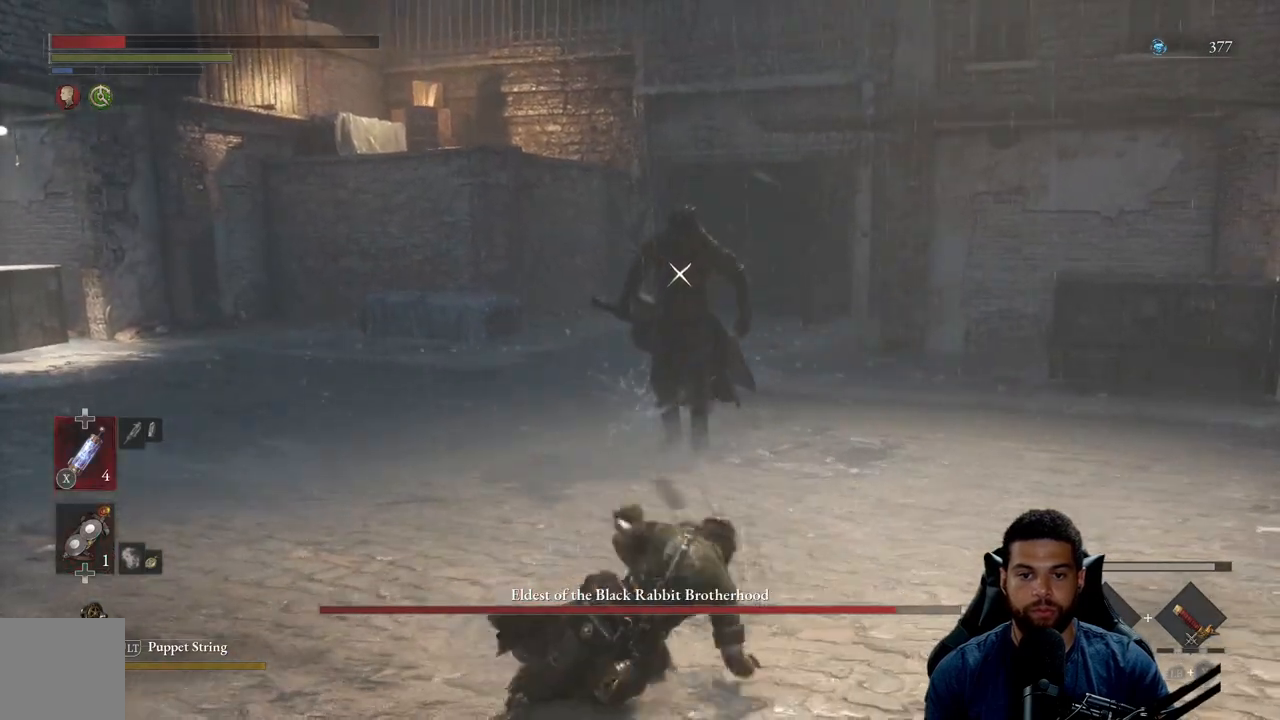
{"buttons": [], "left_stick": "down", "right_stick": "center", "events": [[50, "B", "down"], [150, "B", "up"], [250, "B", "down"], [317, "B", "up"]]}
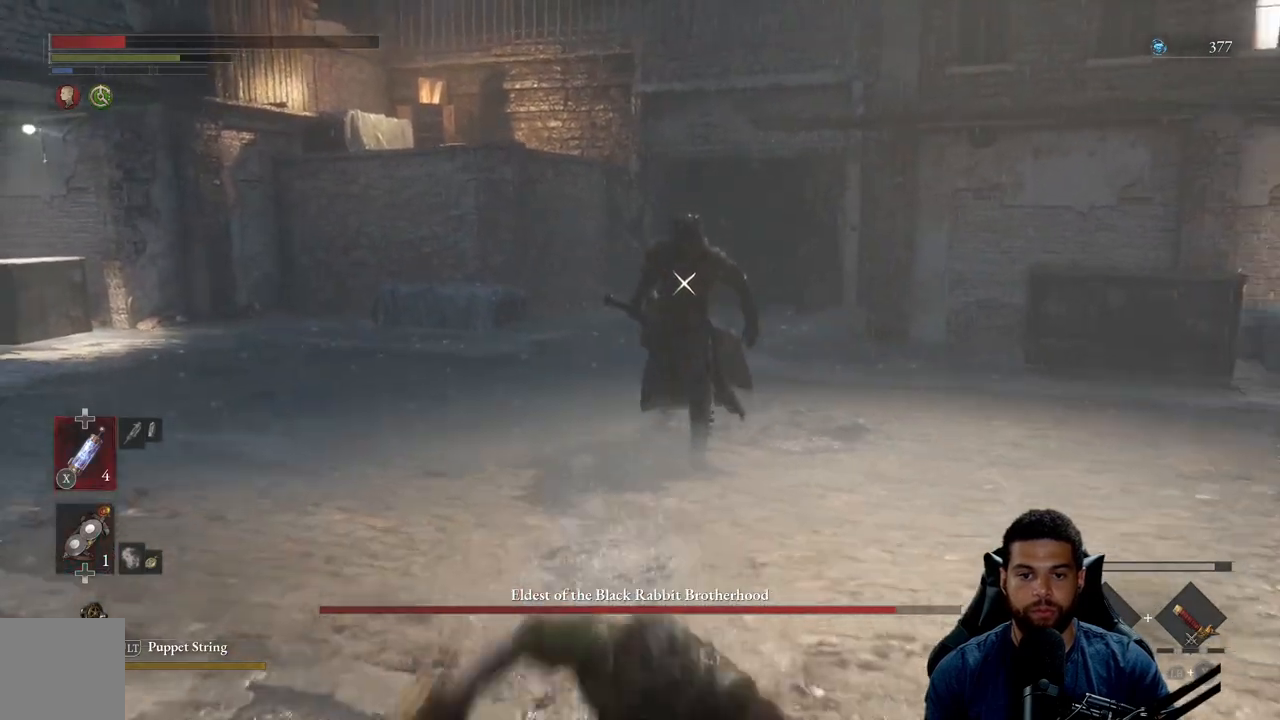
{"buttons": ["X"], "left_stick": "down", "right_stick": "center", "events": [[100, "X", "down"], [200, "X", "up"], [283, "X", "down"], [350, "X", "up"], [450, "X", "down"]]}
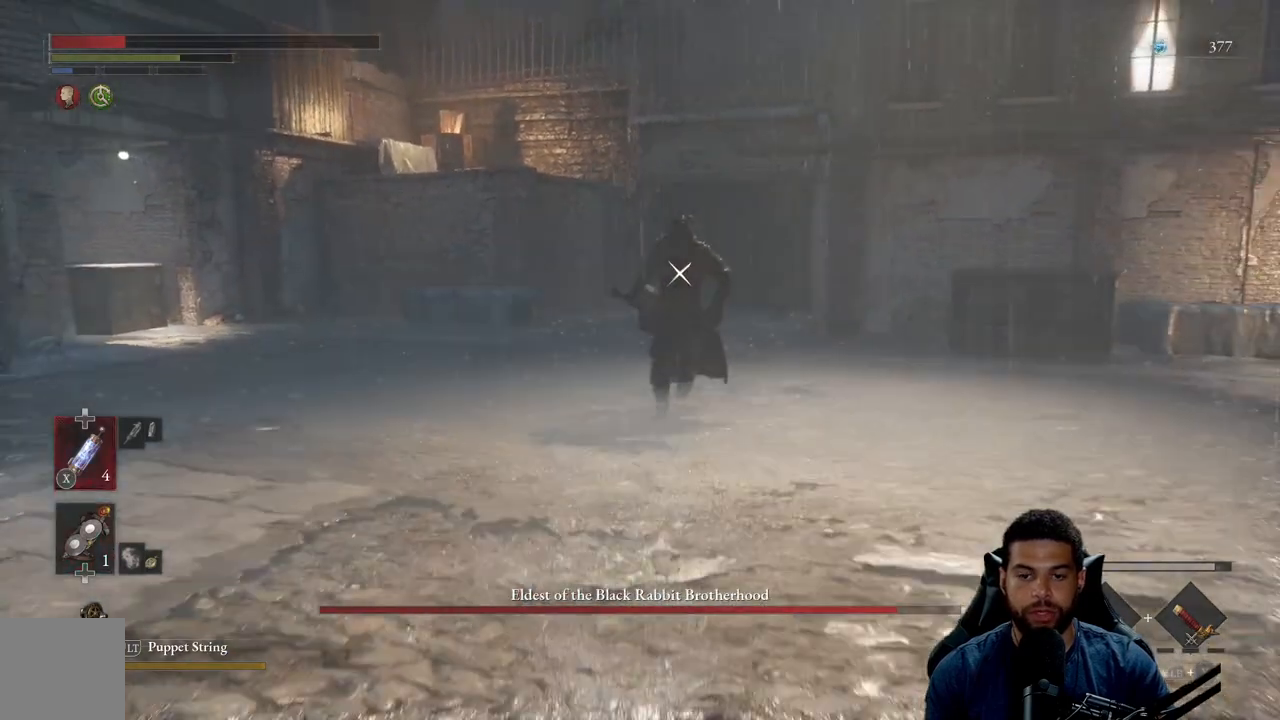
{"buttons": ["X"], "left_stick": "down", "right_stick": "center", "events": [[33, "X", "up"], [117, "X", "down"], [200, "X", "up"], [283, "X", "down"], [367, "X", "up"], [450, "X", "down"]]}
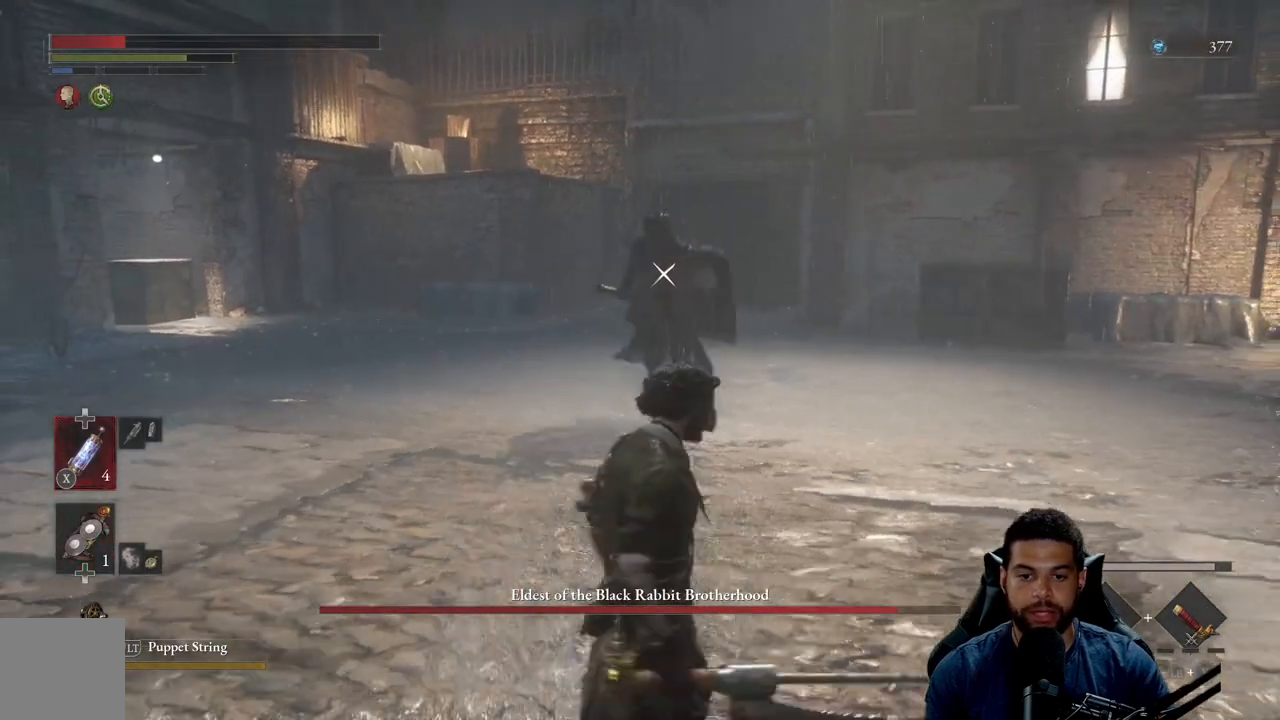
{"buttons": [], "left_stick": "up-right", "right_stick": "center", "events": [[33, "X", "up"], [317, "left_stick", "down-right"], [483, "left_stick", "up-right"]]}
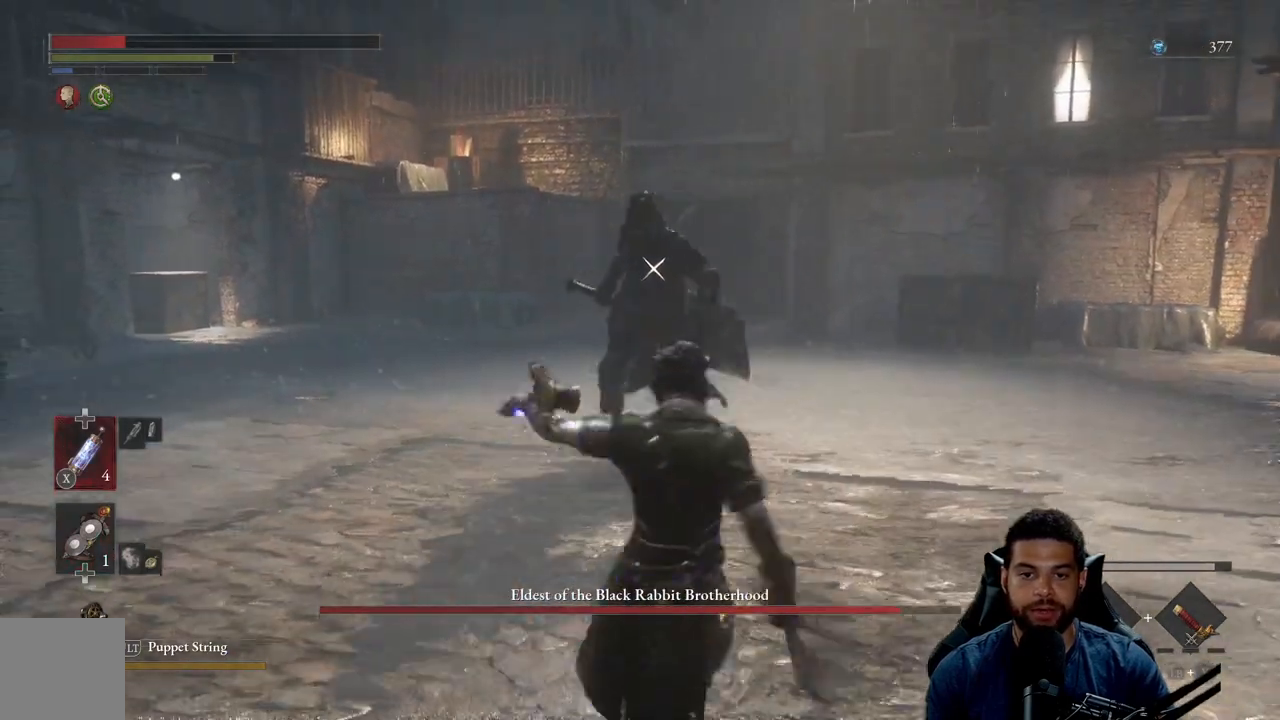
{"buttons": [], "left_stick": "up", "right_stick": "center", "events": [[83, "left_stick", "up"]]}
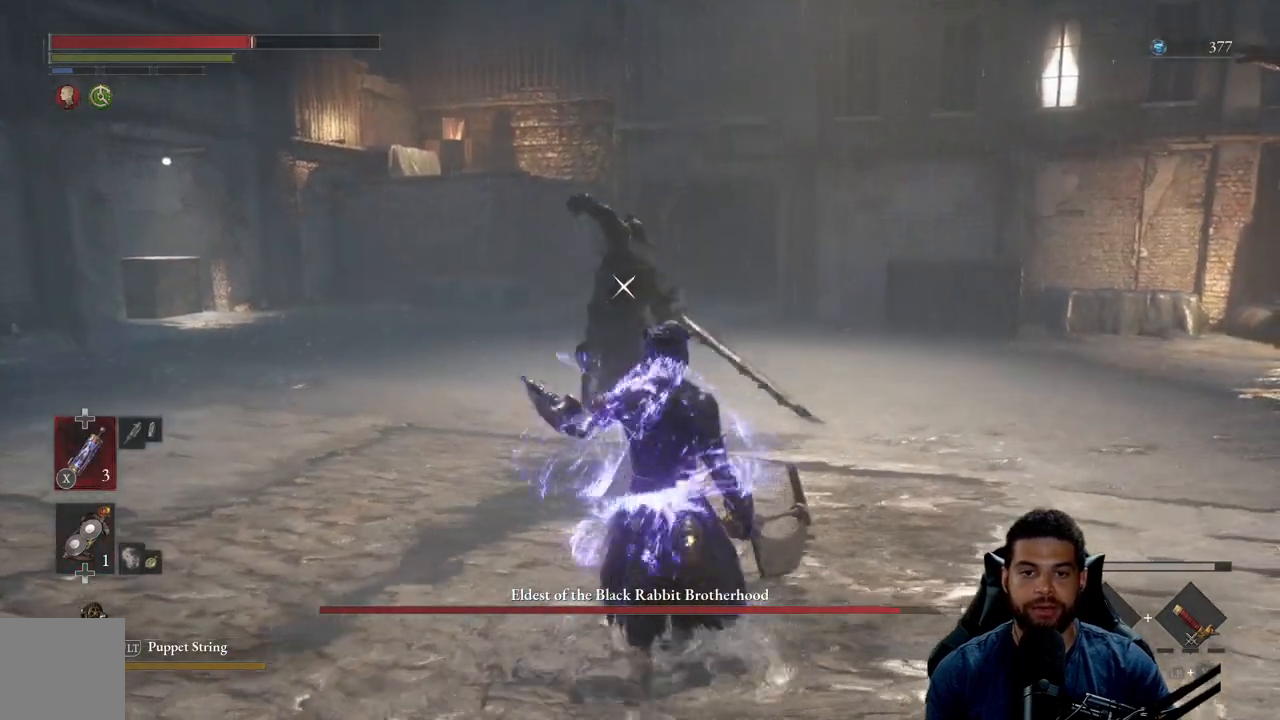
{"buttons": [], "left_stick": "up", "right_stick": "center", "events": [[267, "L1", "down"], [383, "L1", "up"]]}